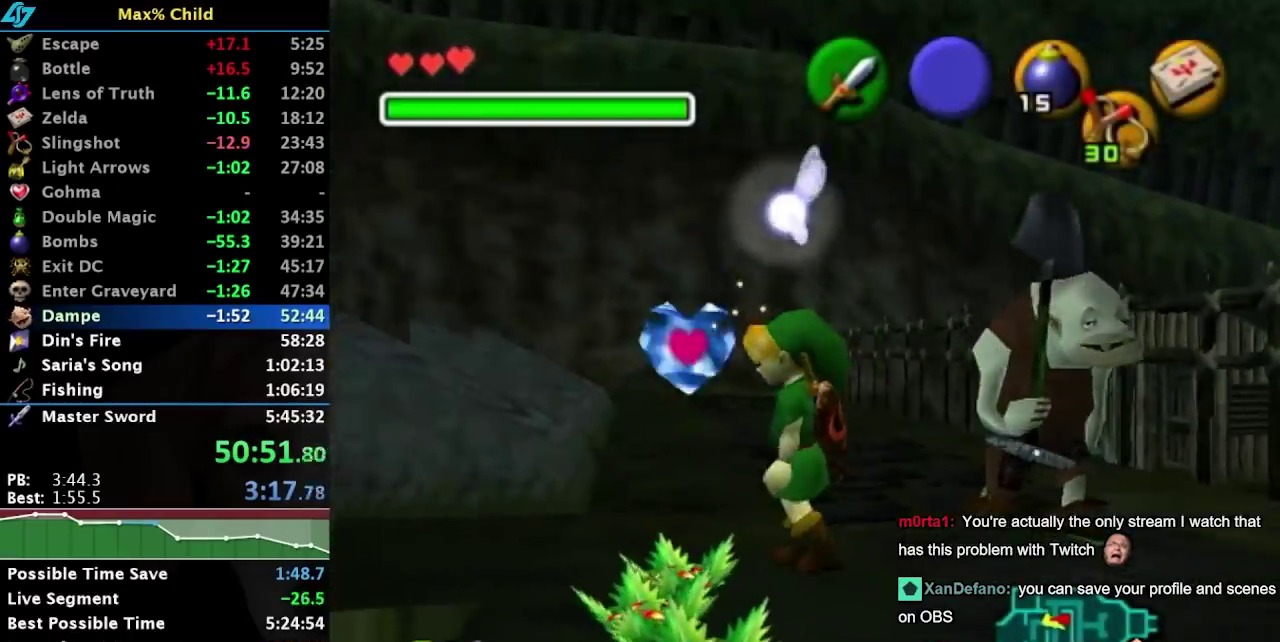
Gameplay with a controller (Nintendo layout); each line is a JSON object with the inputs held at the frame after it. "events" lists button and stick changes between this image and that frame as [ms after this image, input, new state], when the widget could be followed in between. Not read: L3 R3.
{"buttons": [], "left_stick": "up", "right_stick": "center", "events": [[17, "left_stick", "up-left"], [350, "left_stick", "up"]]}
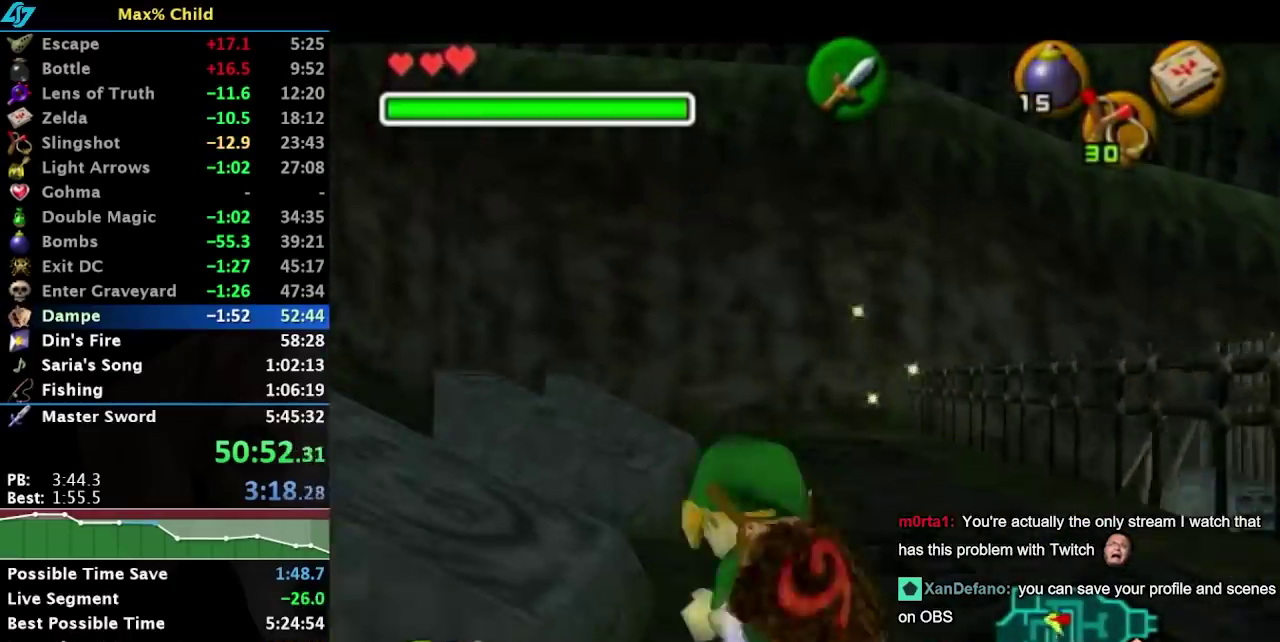
{"buttons": [], "left_stick": "center", "right_stick": "center", "events": [[50, "left_stick", "up-left"], [133, "left_stick", "up"], [267, "left_stick", "center"]]}
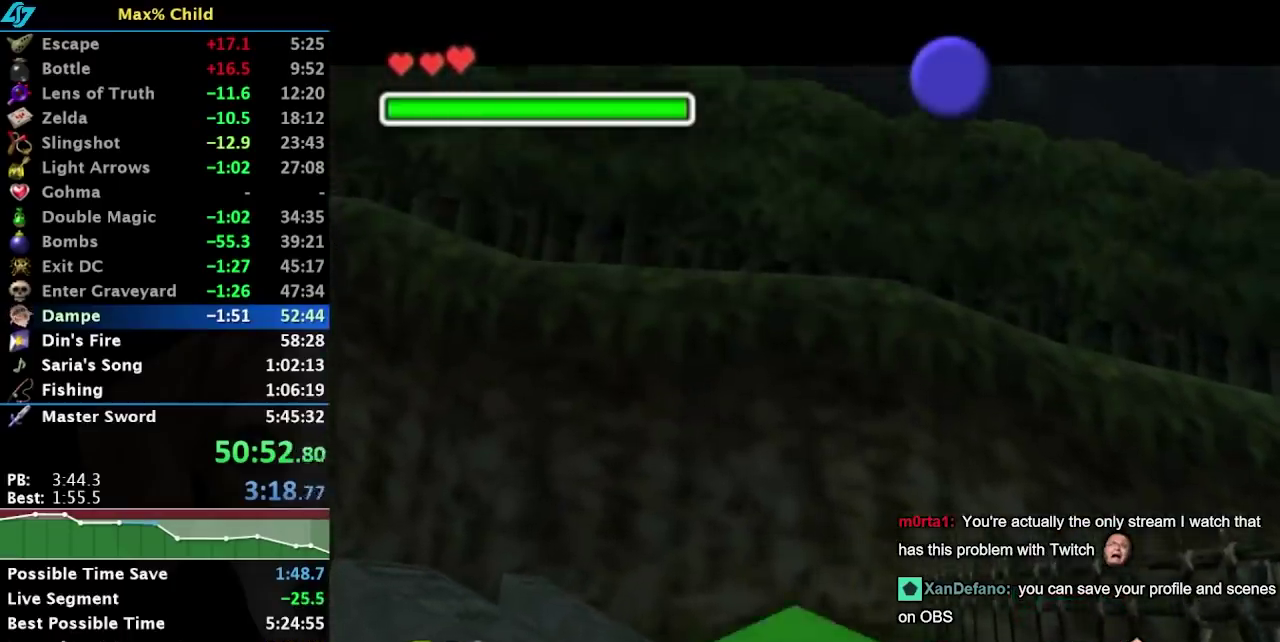
{"buttons": [], "left_stick": "up", "right_stick": "center", "events": [[217, "left_stick", "up"]]}
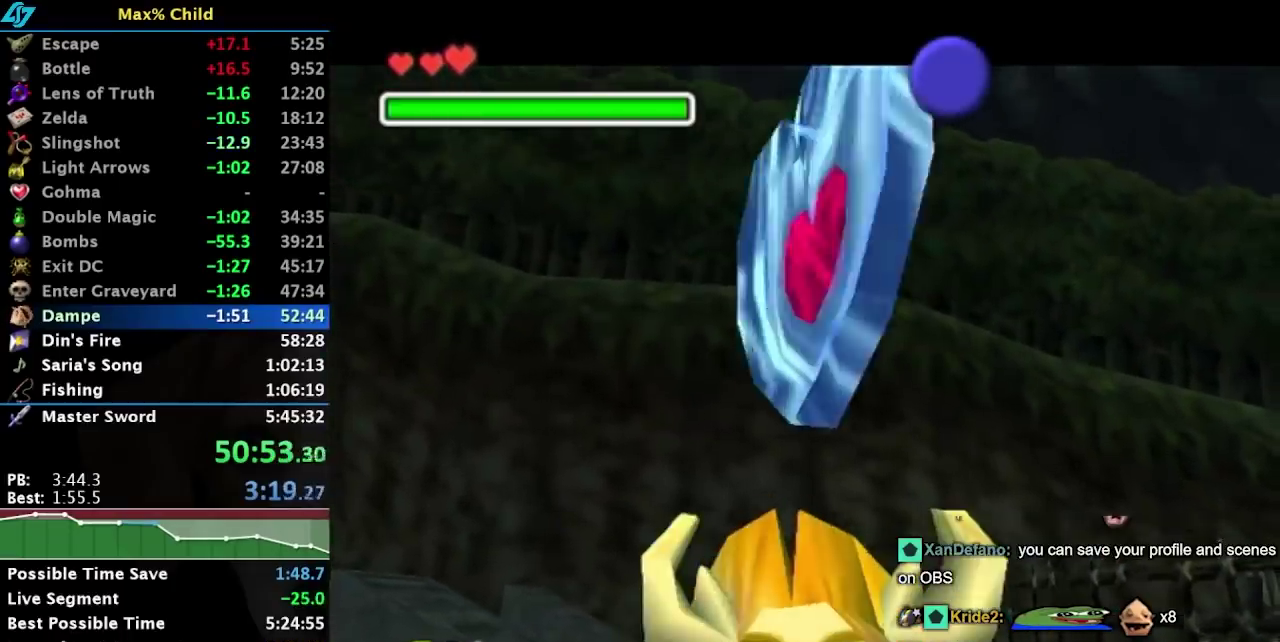
{"buttons": [], "left_stick": "up-left", "right_stick": "center", "events": [[383, "left_stick", "up-left"]]}
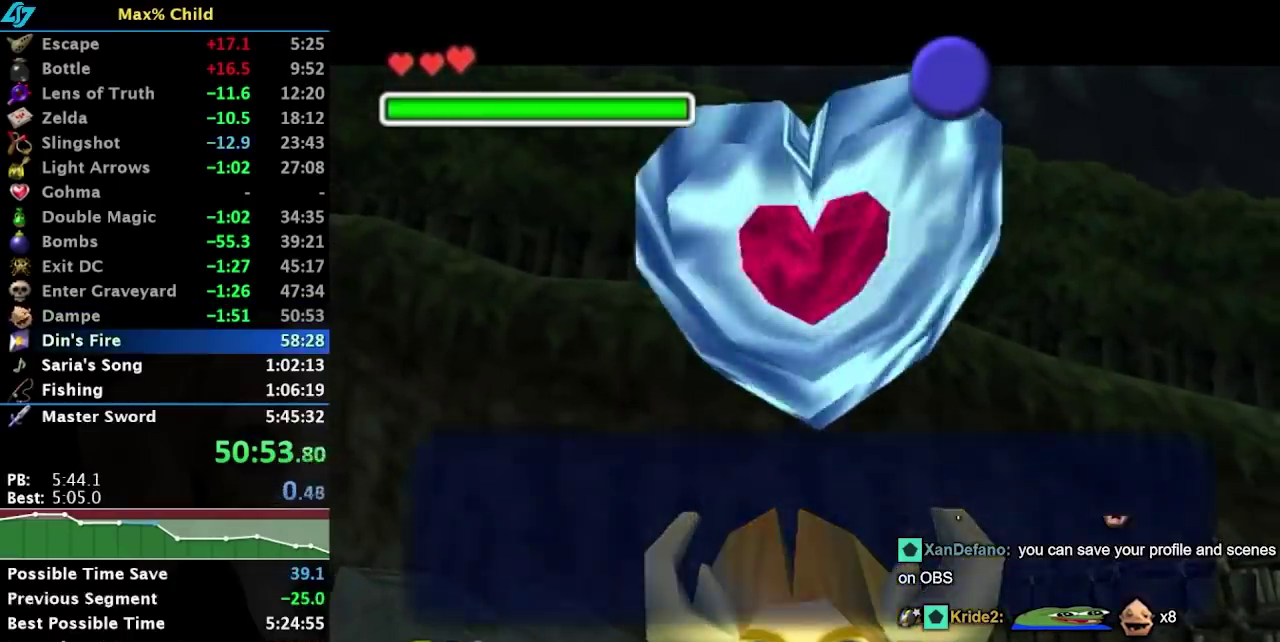
{"buttons": [], "left_stick": "left", "right_stick": "center", "events": [[17, "left_stick", "left"], [250, "A", "down"], [250, "B", "down"], [333, "A", "up"], [400, "A", "down"], [467, "A", "up"], [483, "B", "up"]]}
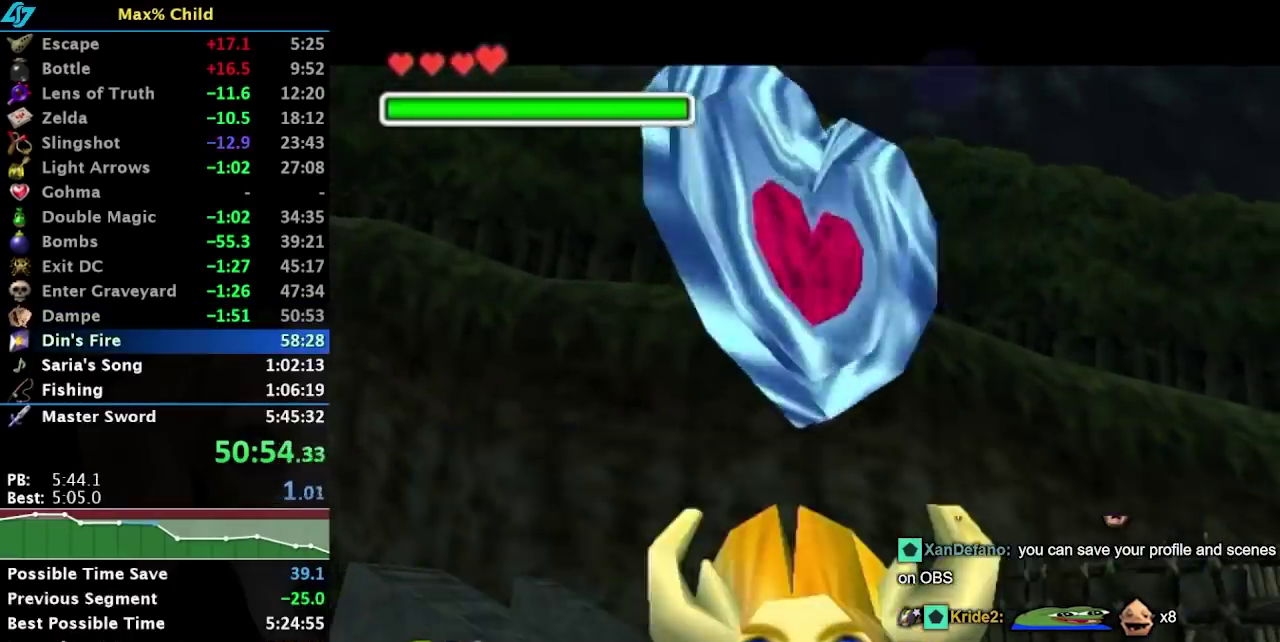
{"buttons": [], "left_stick": "left", "right_stick": "center", "events": []}
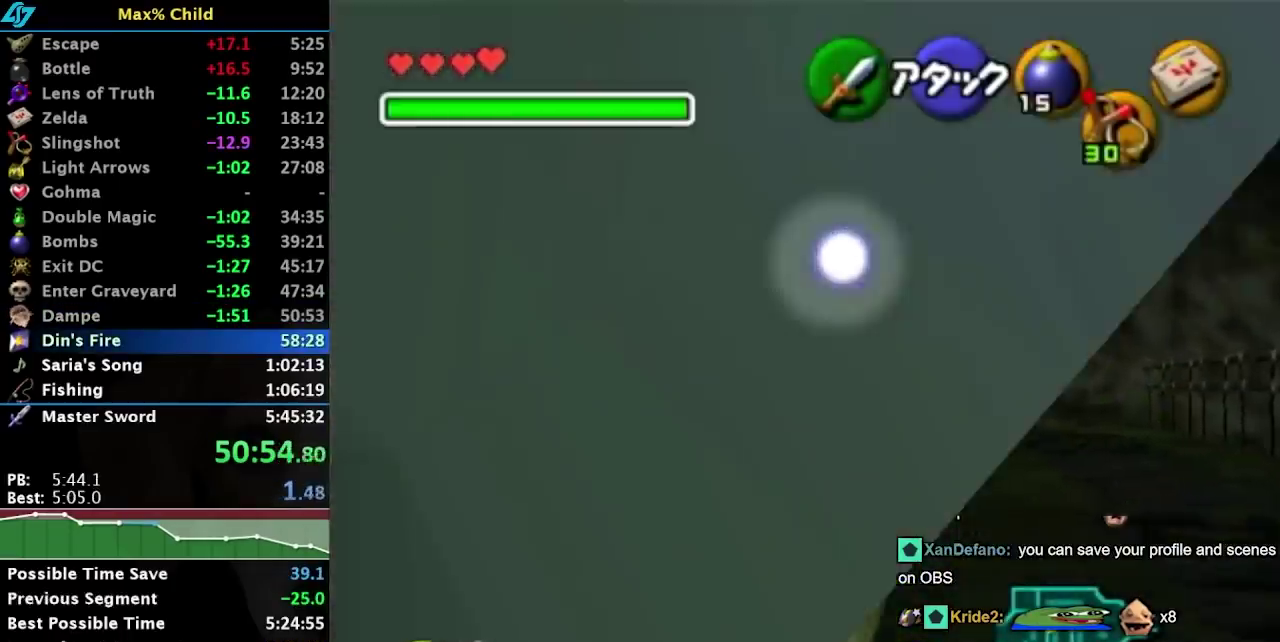
{"buttons": [], "left_stick": "up", "right_stick": "center", "events": [[17, "left_stick", "up-left"], [433, "left_stick", "up"]]}
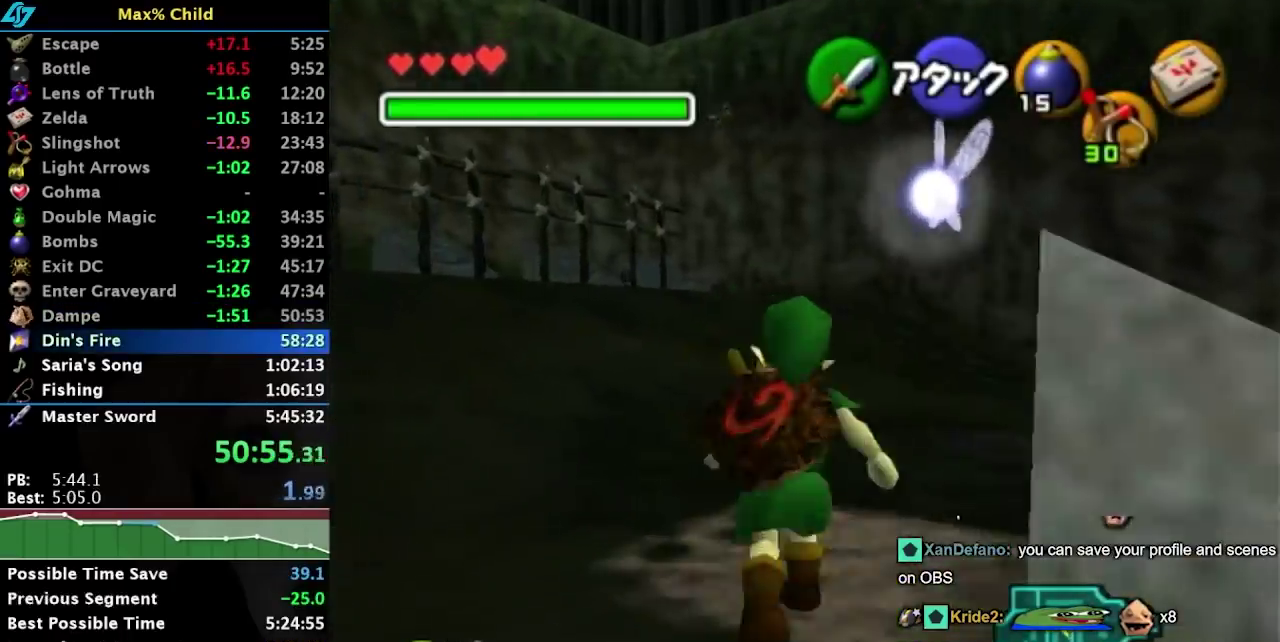
{"buttons": [], "left_stick": "up", "right_stick": "center", "events": [[33, "A", "down"], [150, "A", "up"], [233, "A", "down"], [350, "A", "up"]]}
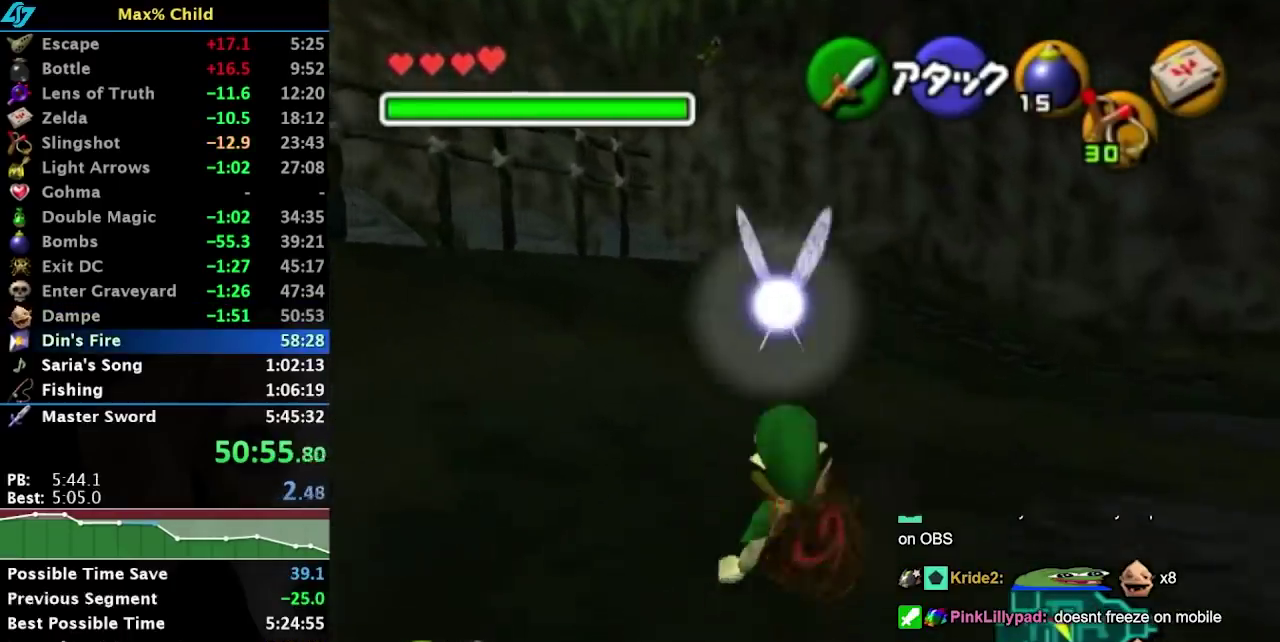
{"buttons": [], "left_stick": "up", "right_stick": "center", "events": [[317, "A", "down"], [450, "A", "up"]]}
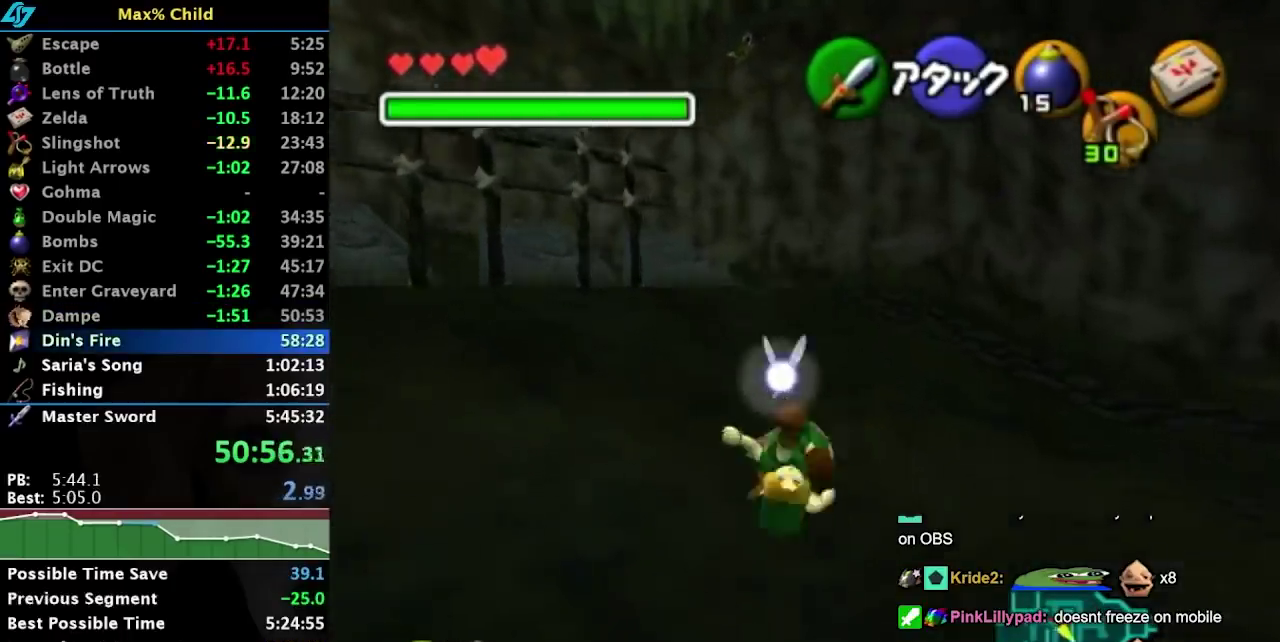
{"buttons": [], "left_stick": "up", "right_stick": "center", "events": []}
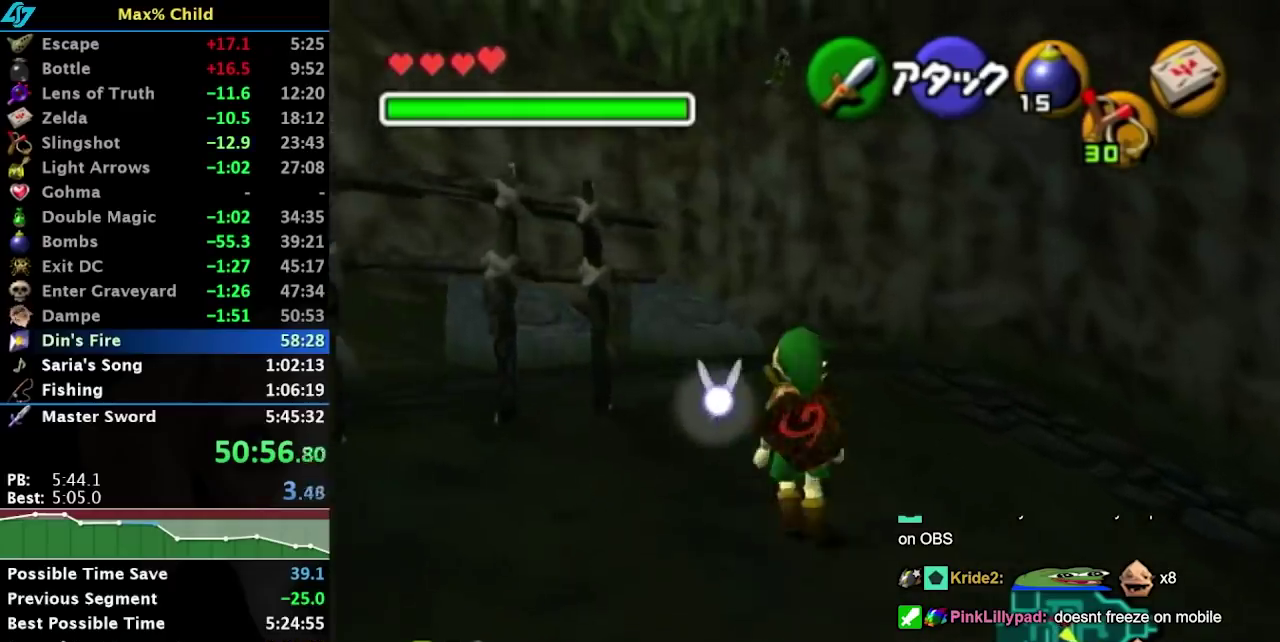
{"buttons": [], "left_stick": "up", "right_stick": "center", "events": [[50, "left_stick", "up-right"], [233, "left_stick", "up"]]}
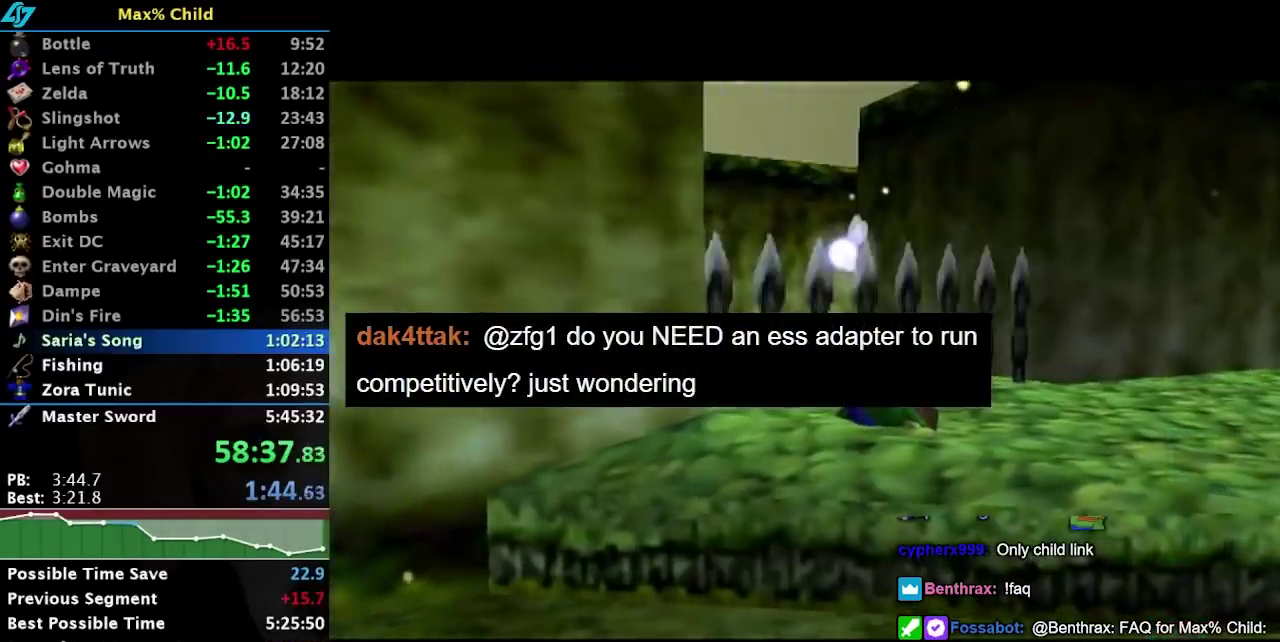
{"buttons": [], "left_stick": "center", "right_stick": "center", "events": [[350, "left_stick", "center"]]}
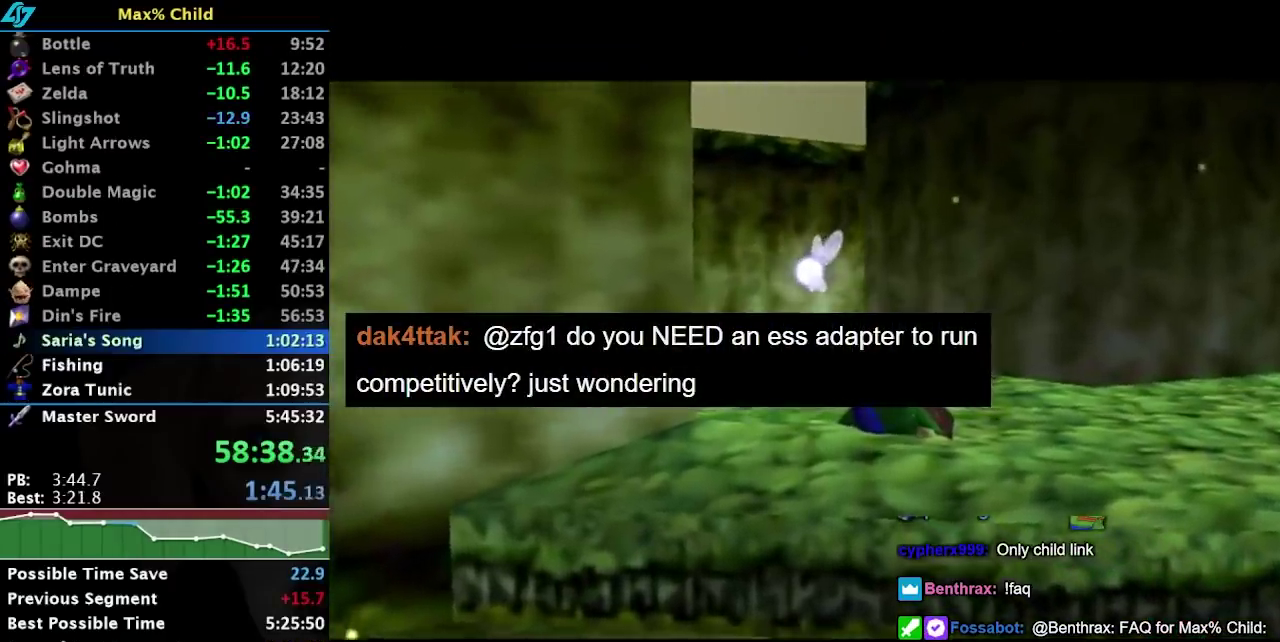
{"buttons": [], "left_stick": "center", "right_stick": "center", "events": []}
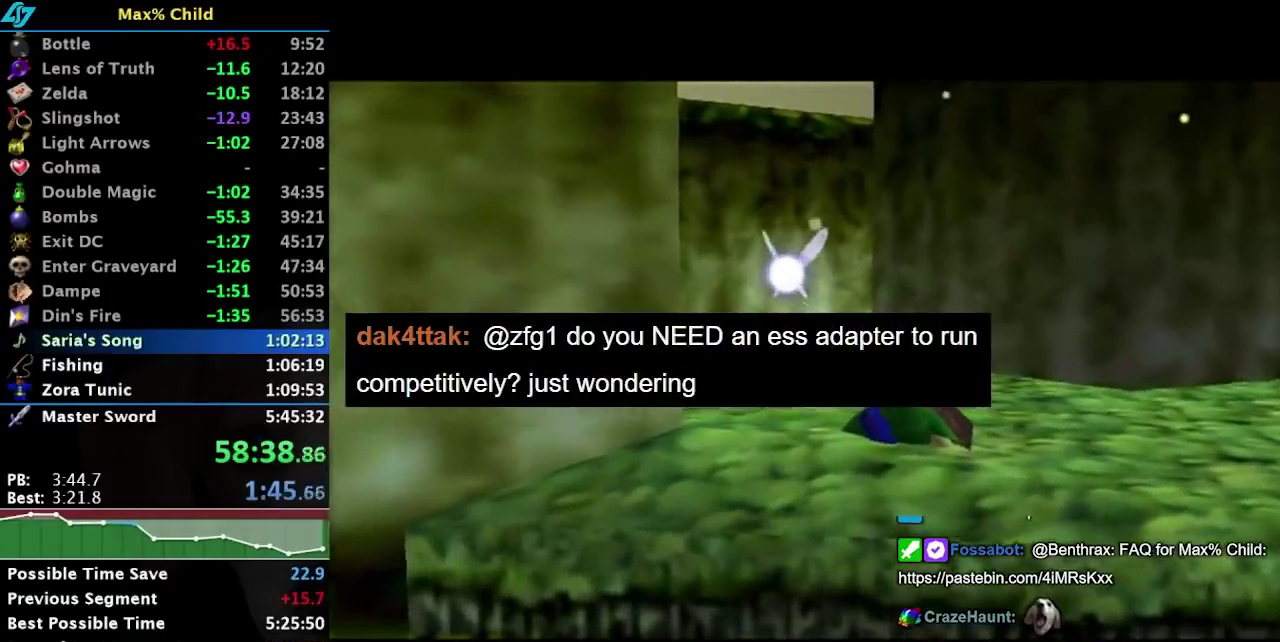
{"buttons": ["Y"], "left_stick": "up-left", "right_stick": "center", "events": [[467, "Y", "down"], [467, "left_stick", "up-left"]]}
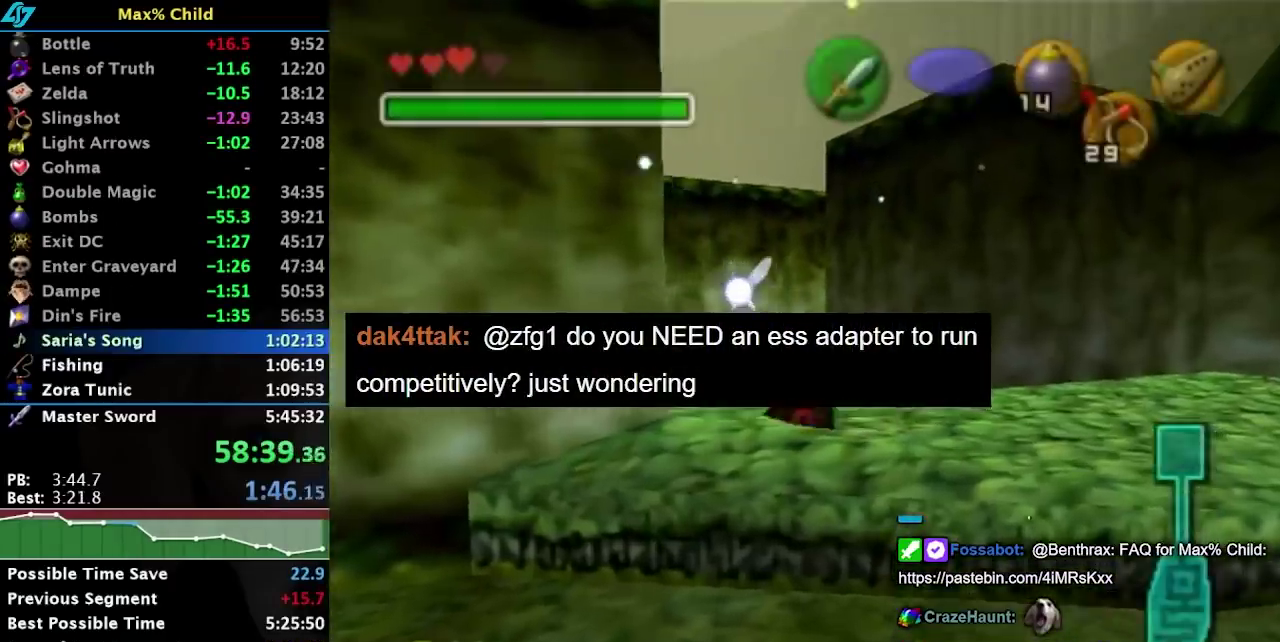
{"buttons": [], "left_stick": "center", "right_stick": "center", "events": [[117, "Y", "up"], [133, "left_stick", "up"], [300, "left_stick", "center"]]}
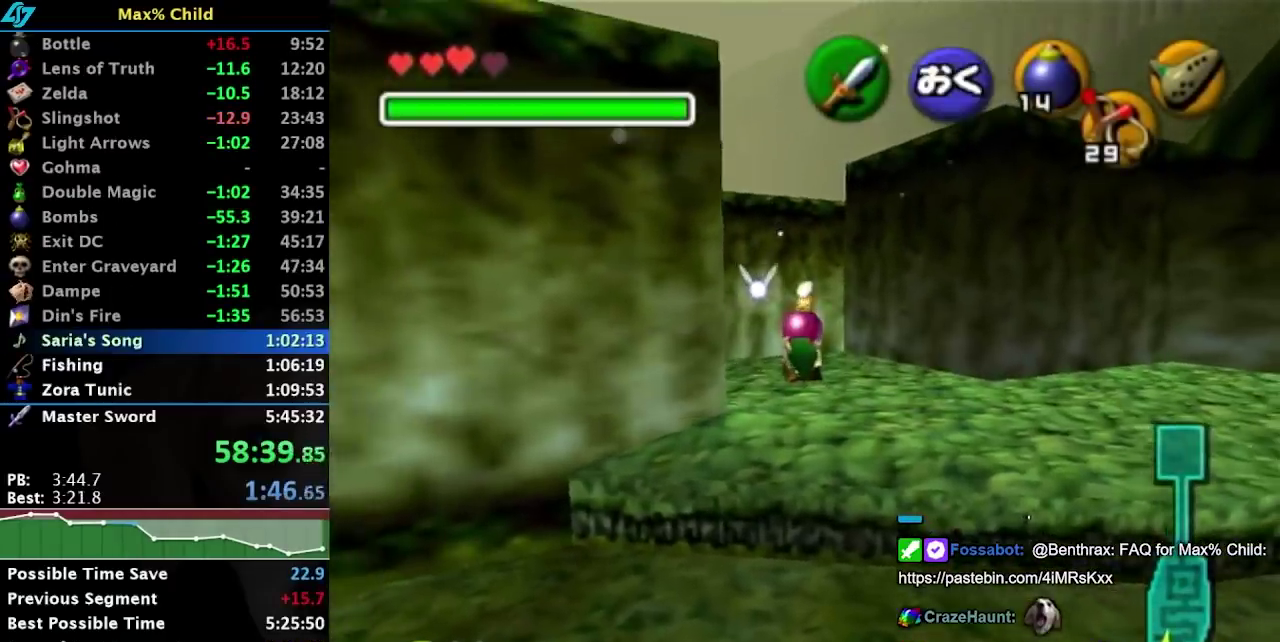
{"buttons": ["L1"], "left_stick": "center", "right_stick": "center", "events": [[83, "left_stick", "down"], [233, "left_stick", "center"], [250, "L1", "down"]]}
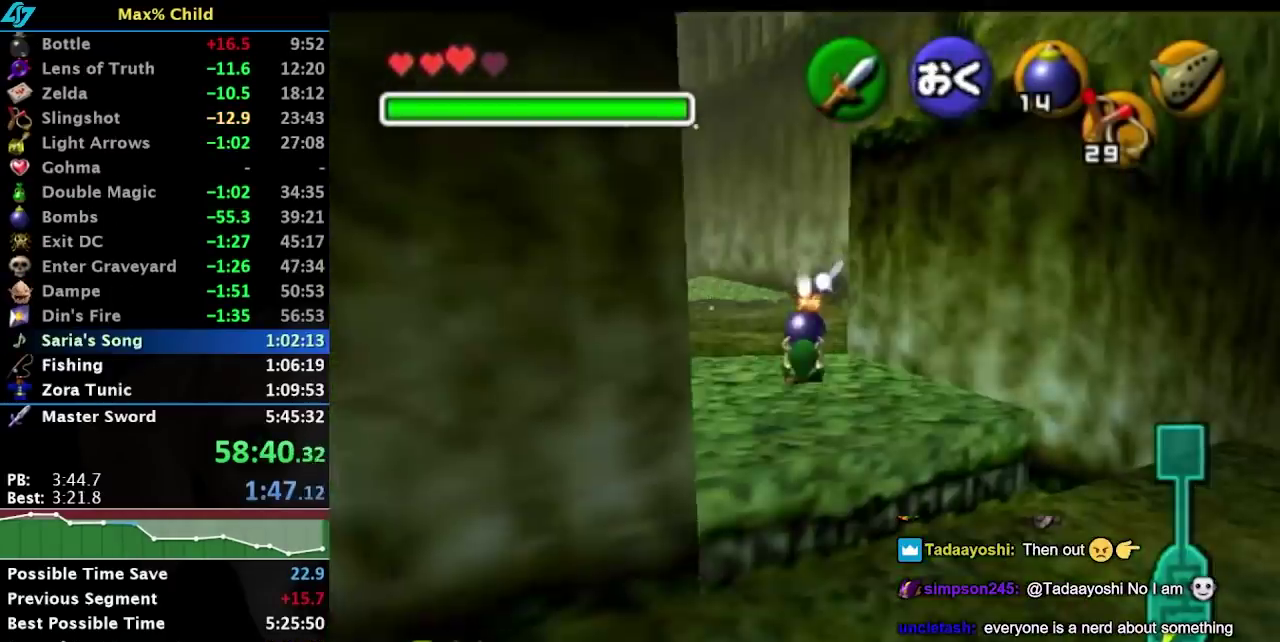
{"buttons": ["L1"], "left_stick": "up", "right_stick": "center", "events": [[67, "left_stick", "up"]]}
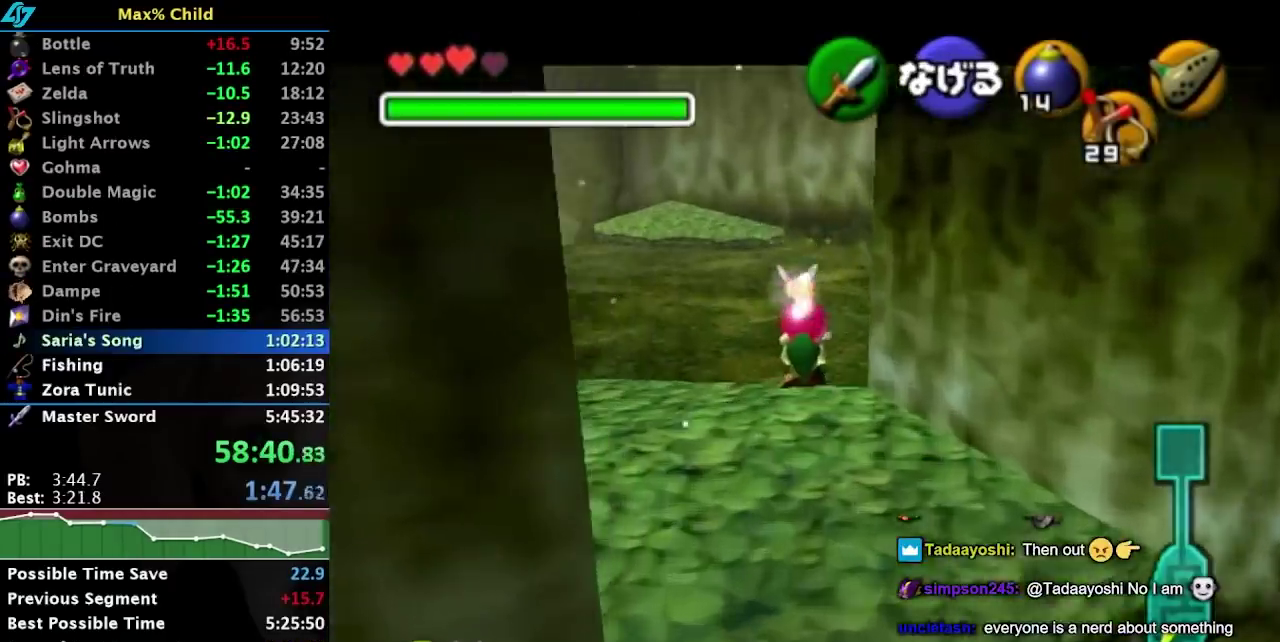
{"buttons": ["L1"], "left_stick": "center", "right_stick": "center", "events": [[450, "left_stick", "center"]]}
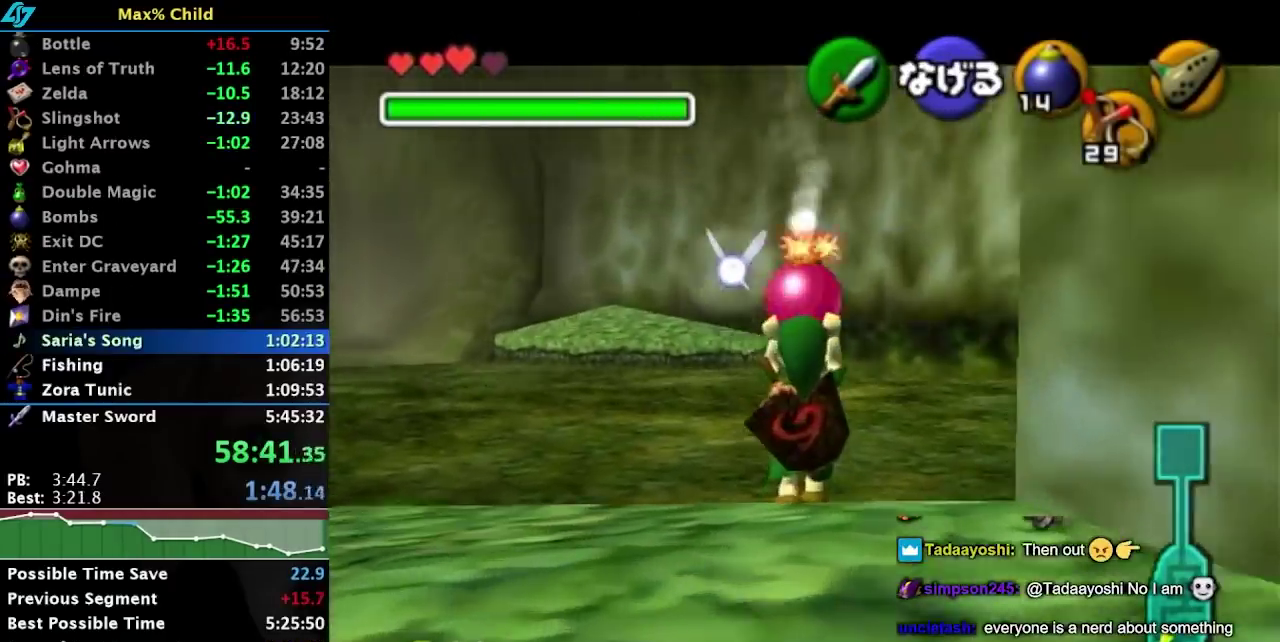
{"buttons": ["L1"], "left_stick": "center", "right_stick": "center", "events": []}
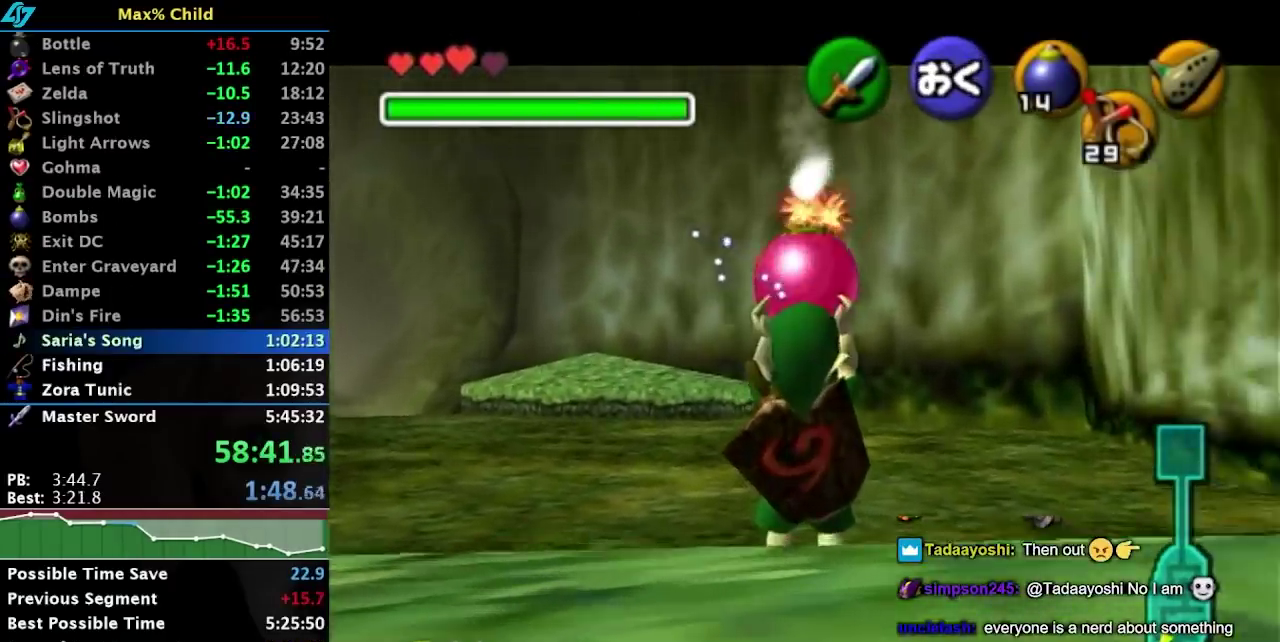
{"buttons": ["L1", "R1"], "left_stick": "center", "right_stick": "center", "events": [[83, "left_stick", "down"], [250, "R1", "down"], [450, "left_stick", "center"]]}
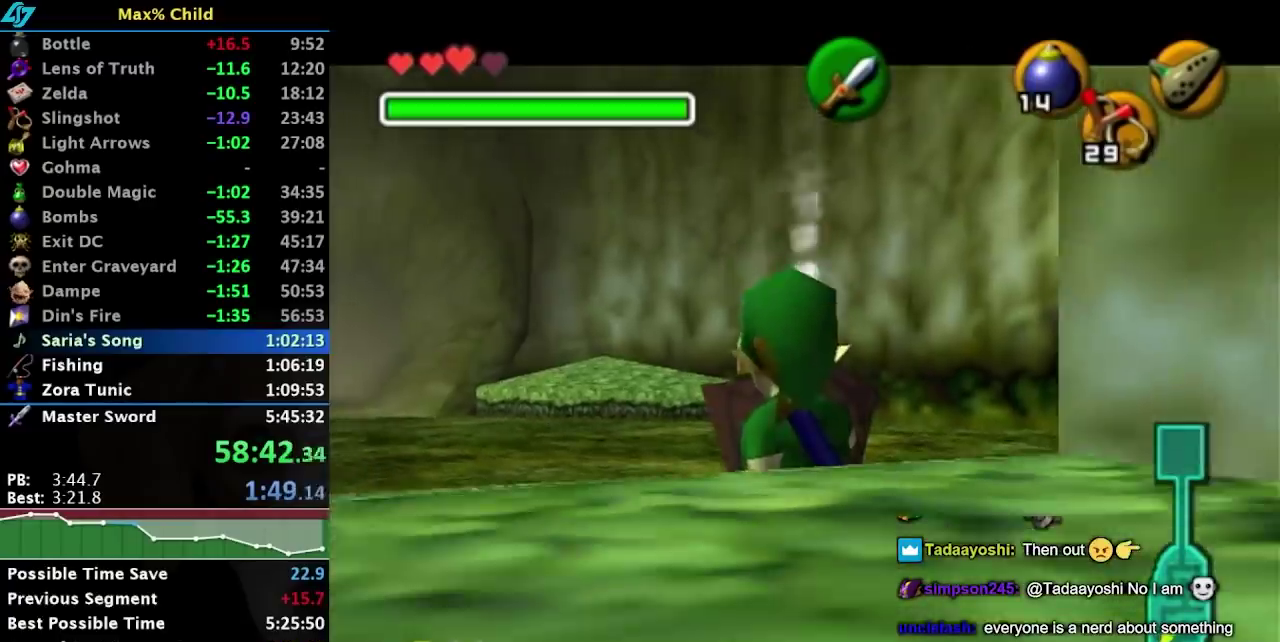
{"buttons": ["L1", "R1"], "left_stick": "center", "right_stick": "center", "events": [[367, "A", "down"], [450, "A", "up"]]}
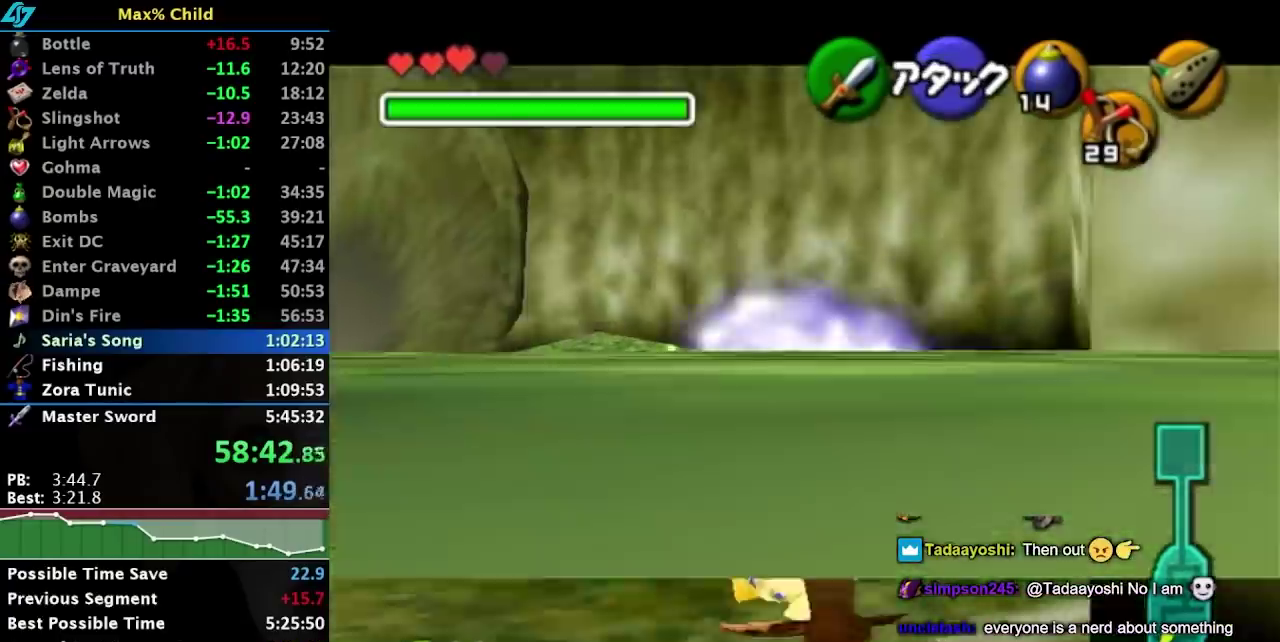
{"buttons": ["L1", "R1"], "left_stick": "center", "right_stick": "center", "events": [[17, "L1", "up"], [17, "R1", "up"], [333, "L1", "down"], [333, "R1", "down"]]}
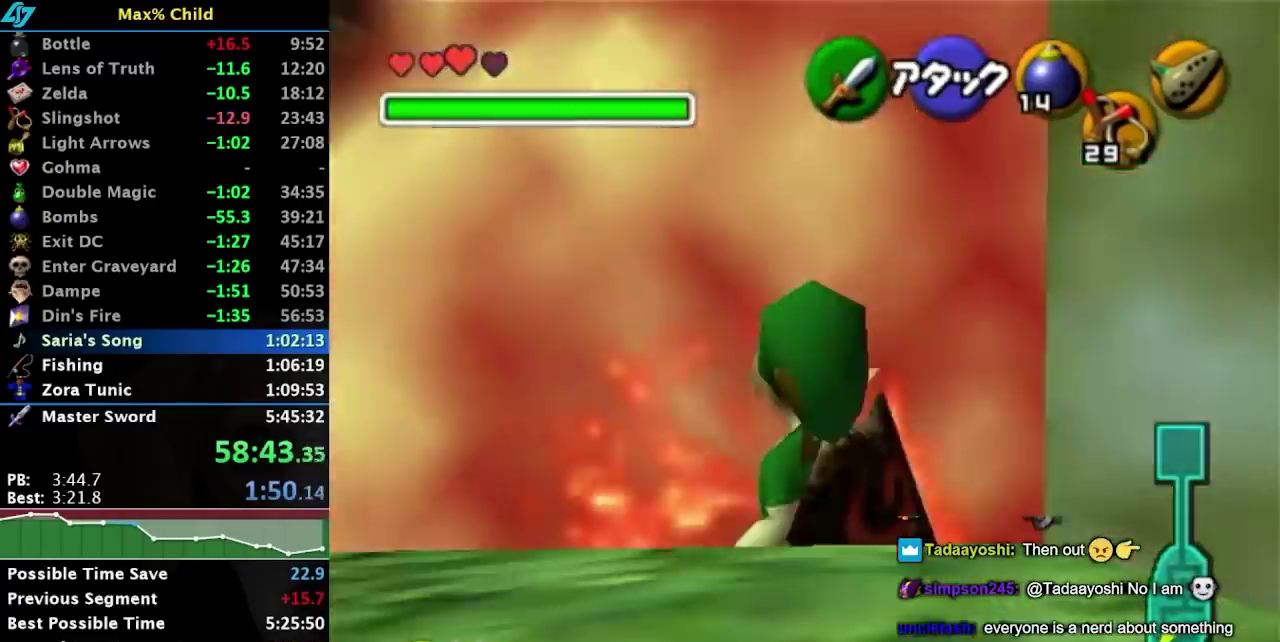
{"buttons": ["L1"], "left_stick": "down-right", "right_stick": "center", "events": [[17, "R1", "up"], [17, "left_stick", "down-left"], [450, "left_stick", "down-right"]]}
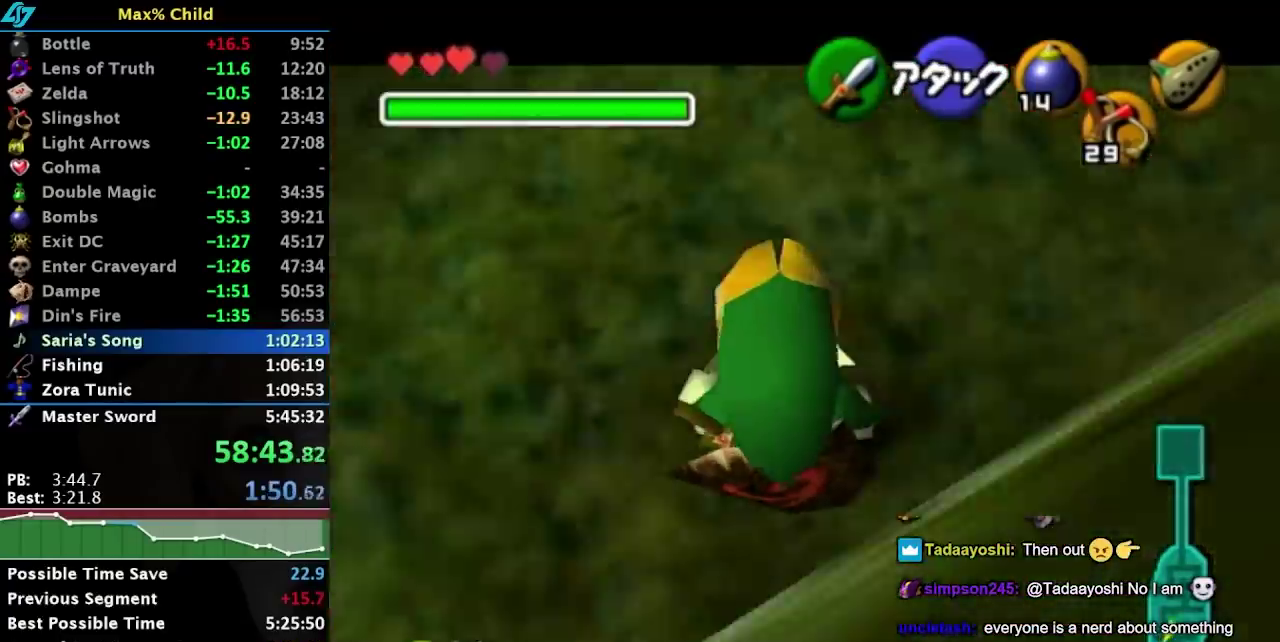
{"buttons": ["L1"], "left_stick": "down-right", "right_stick": "center", "events": [[100, "L1", "up"], [283, "L1", "down"]]}
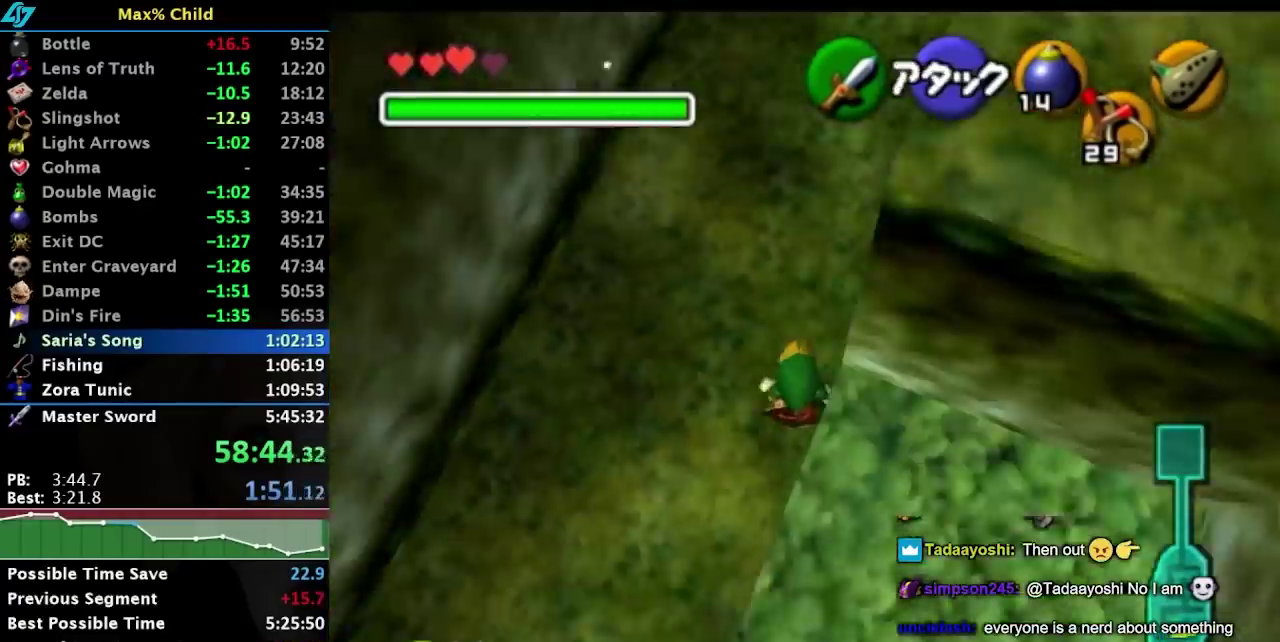
{"buttons": ["L1"], "left_stick": "center", "right_stick": "center", "events": [[233, "L1", "up"], [383, "L1", "down"], [433, "left_stick", "center"]]}
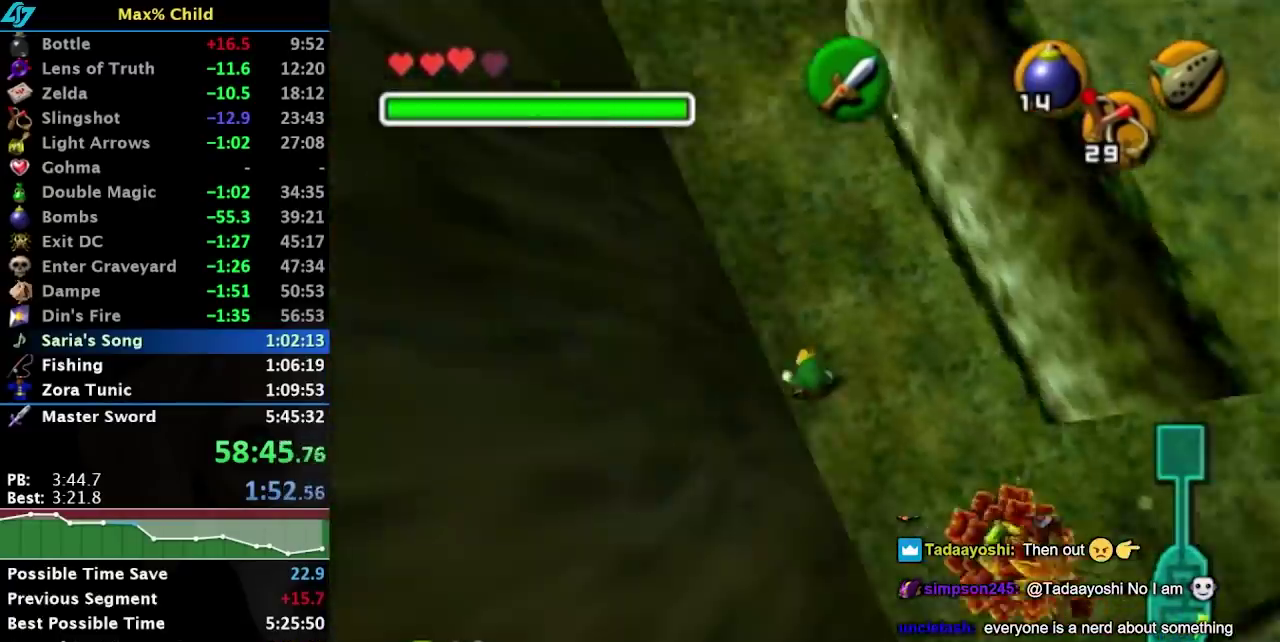
{"buttons": ["L1"], "left_stick": "center", "right_stick": "center", "events": [[83, "L1", "up"], [467, "L1", "down"]]}
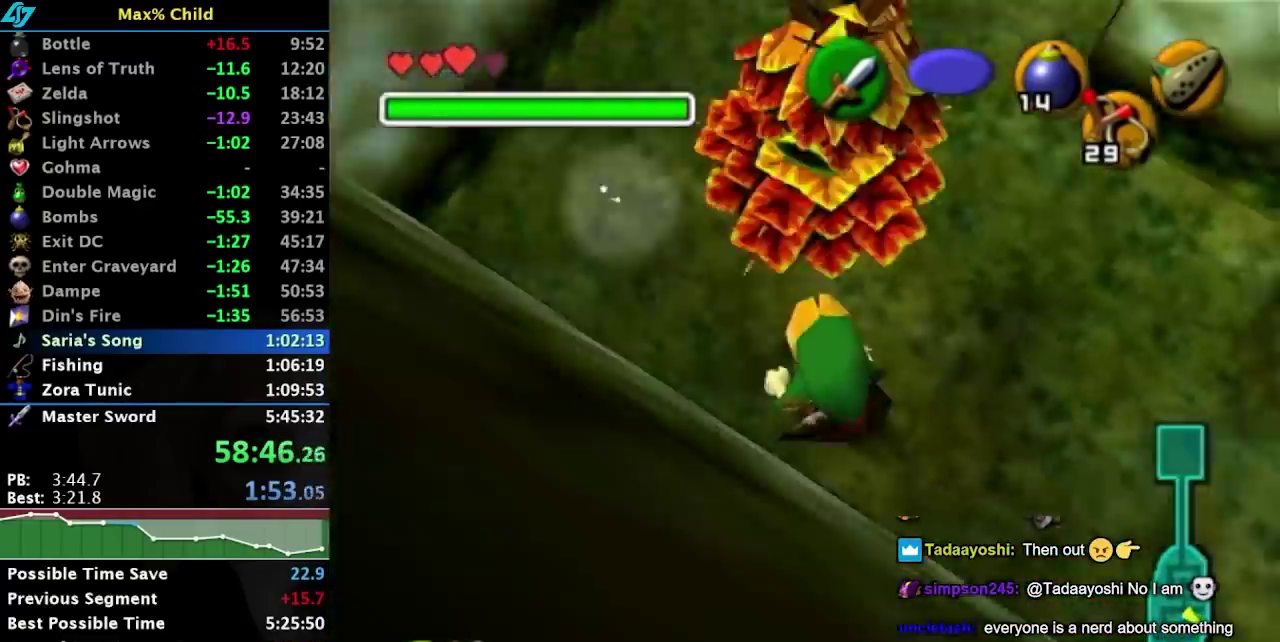
{"buttons": ["L1"], "left_stick": "center", "right_stick": "center", "events": []}
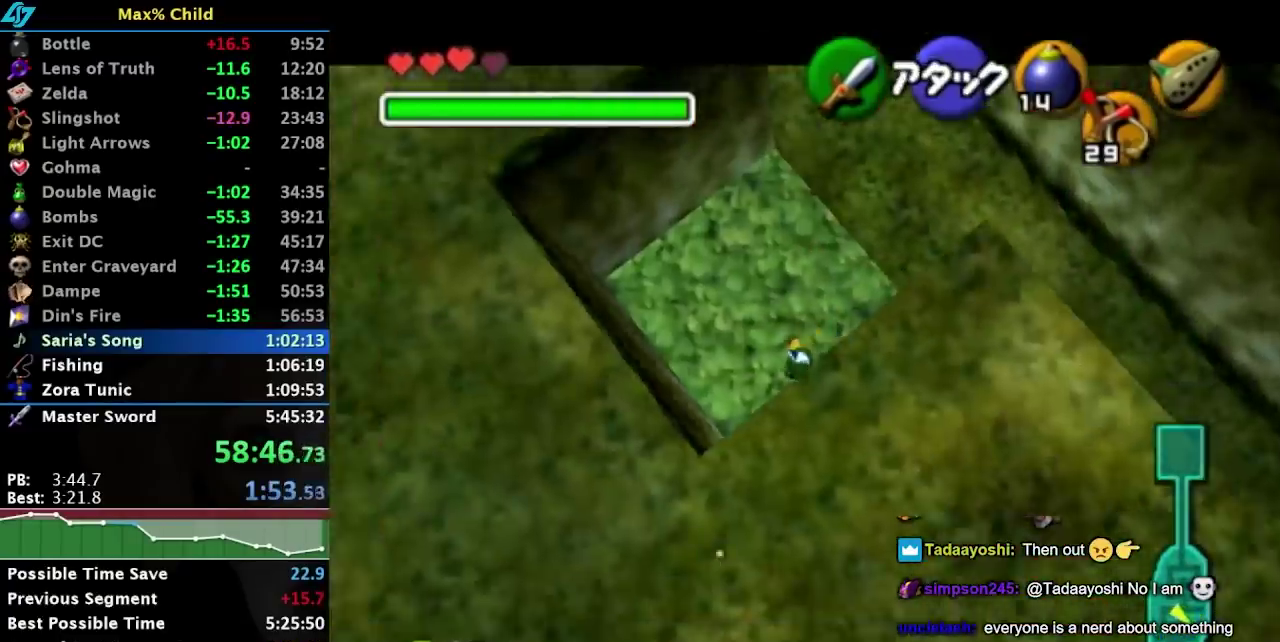
{"buttons": [], "left_stick": "center", "right_stick": "center", "events": [[167, "L1", "up"]]}